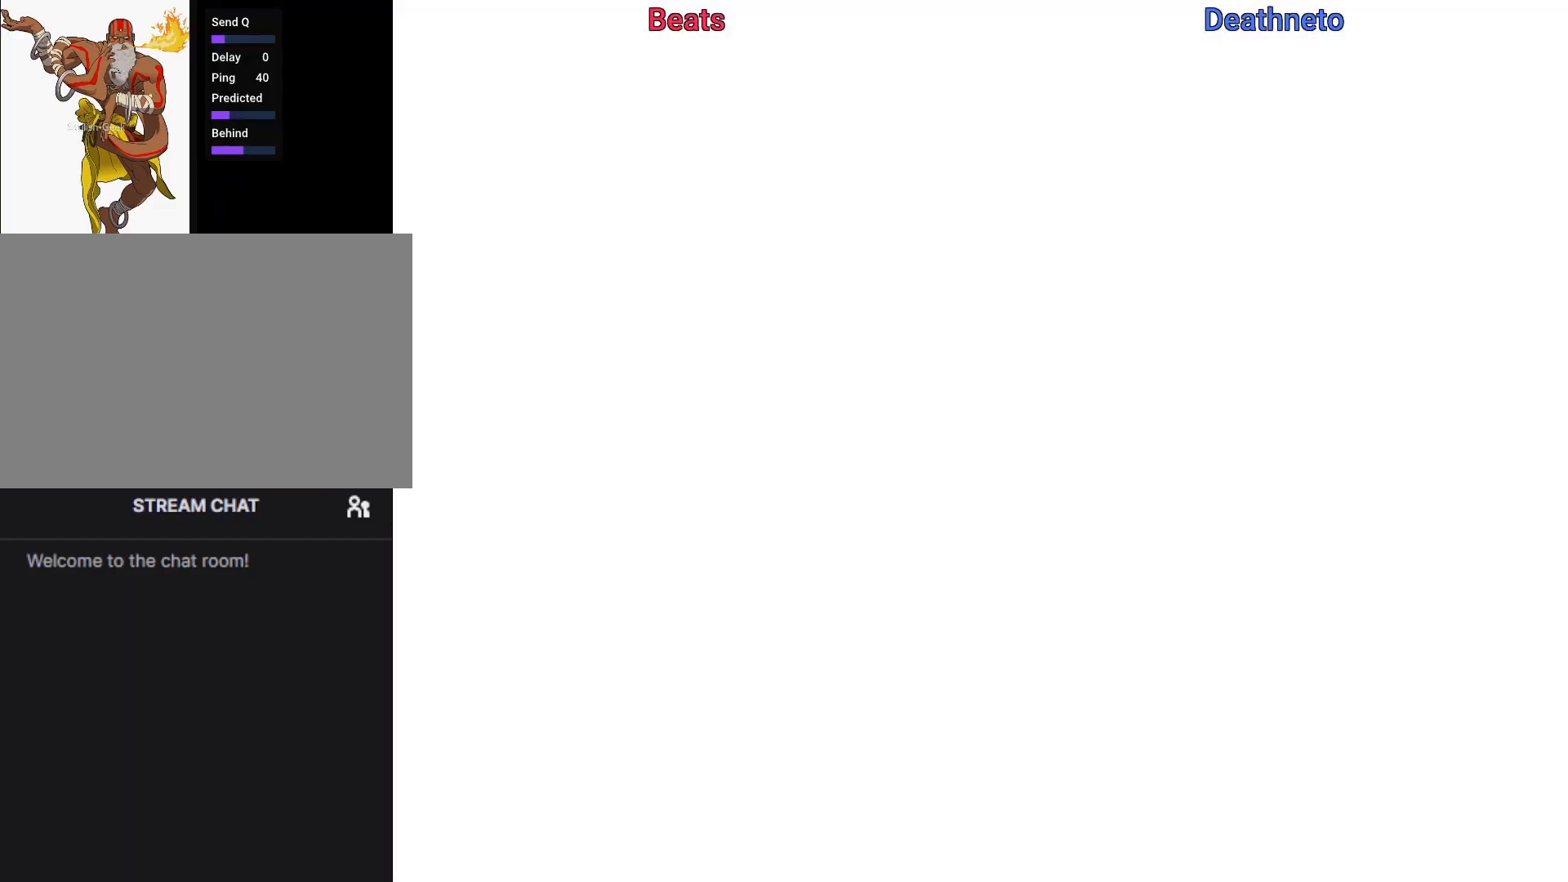
Gameplay with a controller (arcade stick); each line is a JSON object with the inputs held at the frame after it. "events" lists button and stick changes between this image and that frame as [ms after this image, input, new state], when the widget could be followed in between. Not read: L3 R3.
{"buttons": ["SQUARE", "TRIANGLE"], "left_stick": "center", "events": [[50, "SQUARE", "down"], [50, "TRIANGLE", "down"], [167, "SQUARE", "up"], [167, "TRIANGLE", "up"], [367, "SQUARE", "down"], [383, "TRIANGLE", "down"]]}
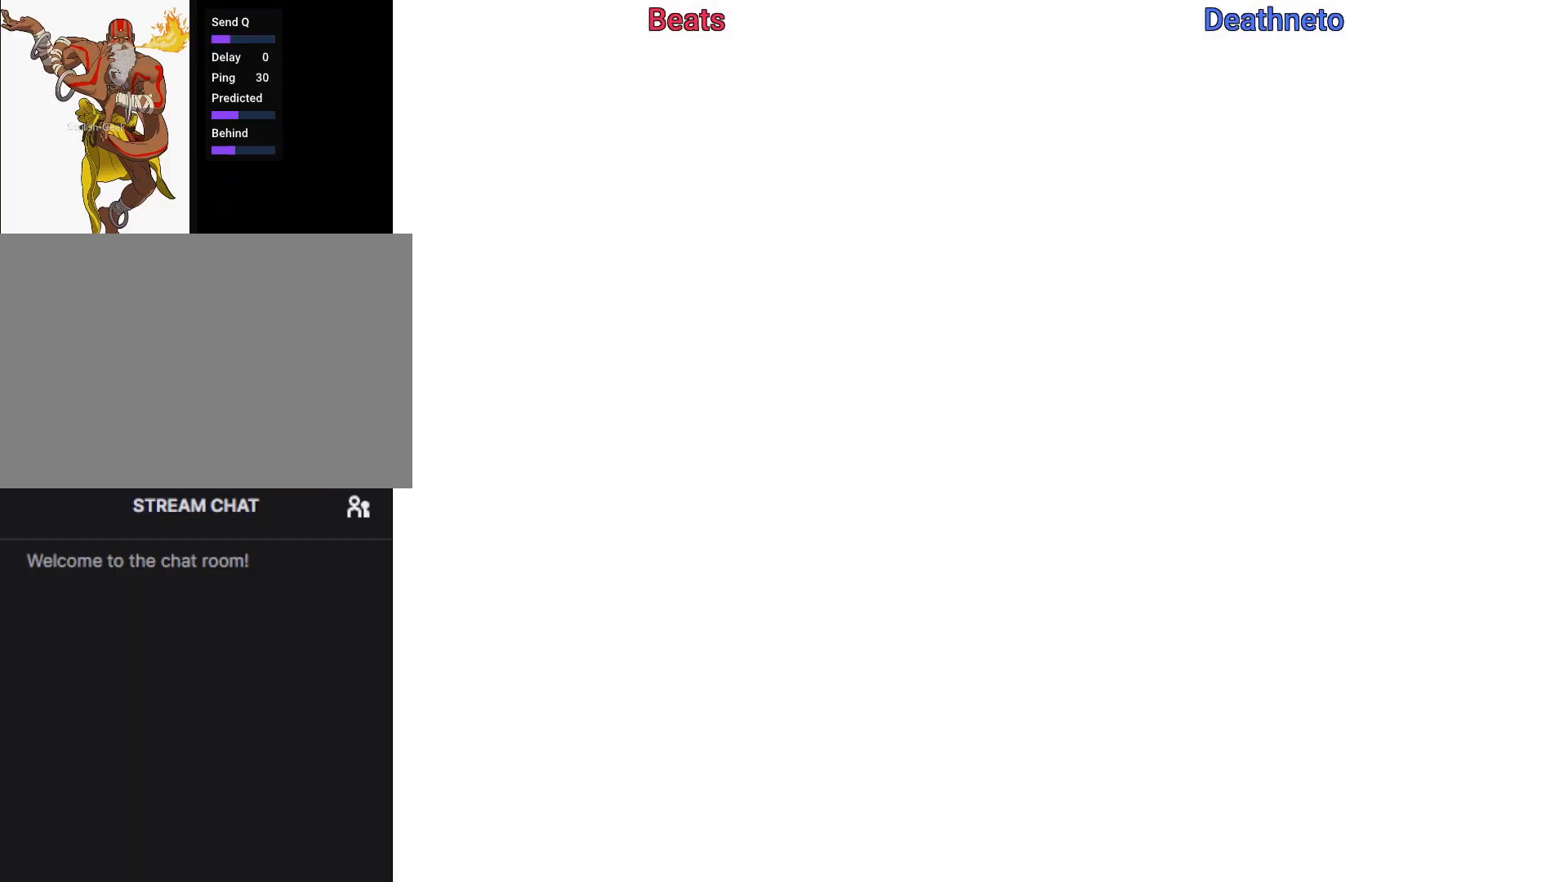
{"buttons": ["CIRCLE"], "left_stick": "left", "events": [[33, "SQUARE", "up"], [50, "TRIANGLE", "up"], [350, "left_stick", "down"], [433, "left_stick", "left"], [483, "CIRCLE", "down"]]}
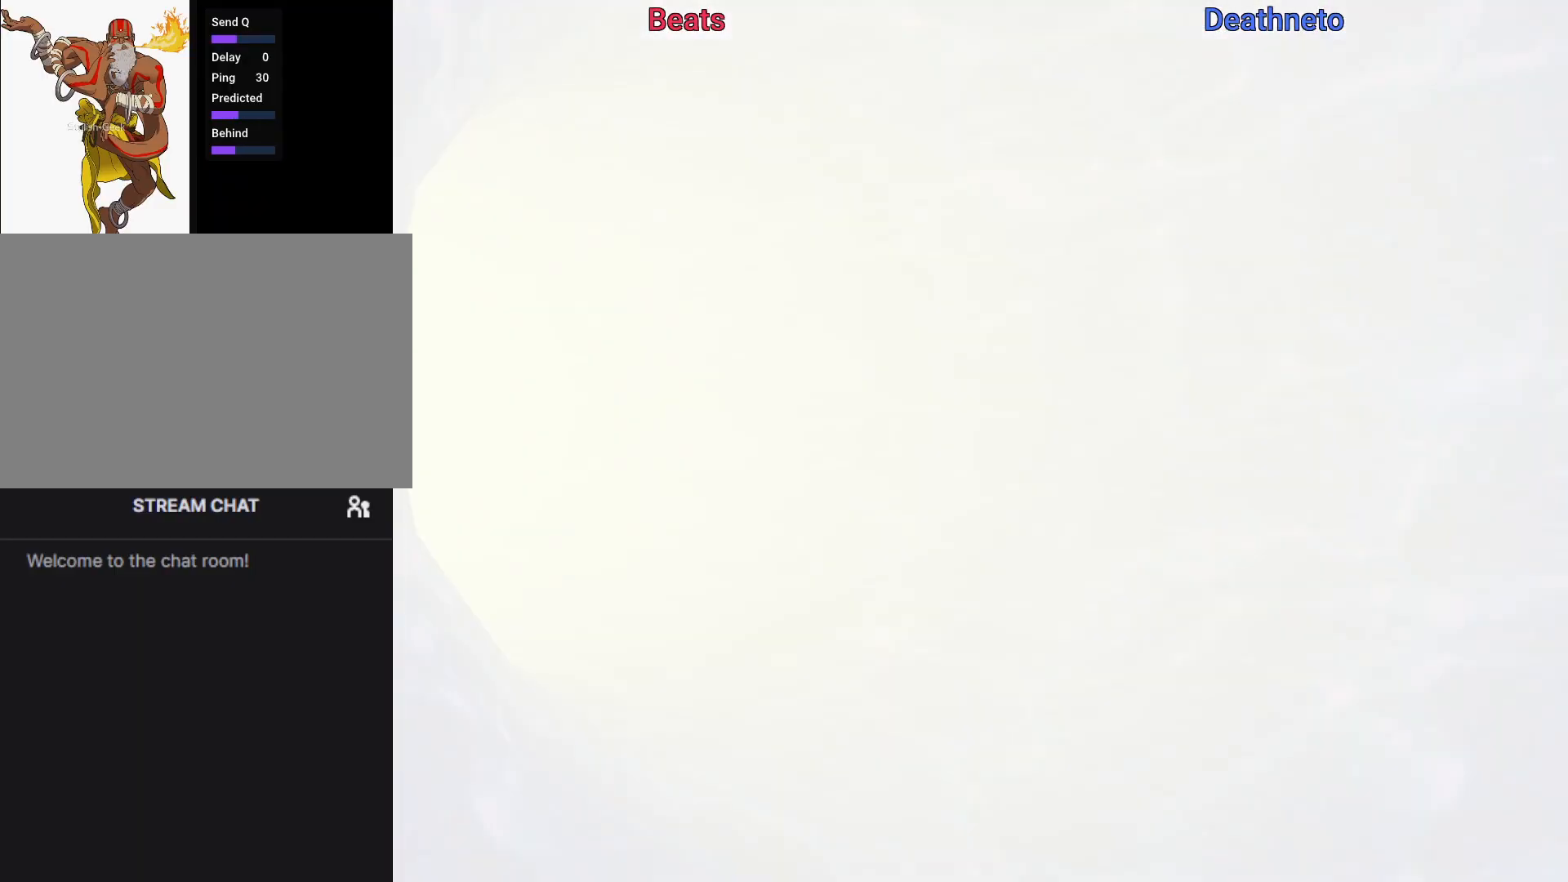
{"buttons": [], "left_stick": "center", "events": [[17, "CROSS", "down"], [33, "left_stick", "center"], [50, "CIRCLE", "up"], [50, "CROSS", "up"]]}
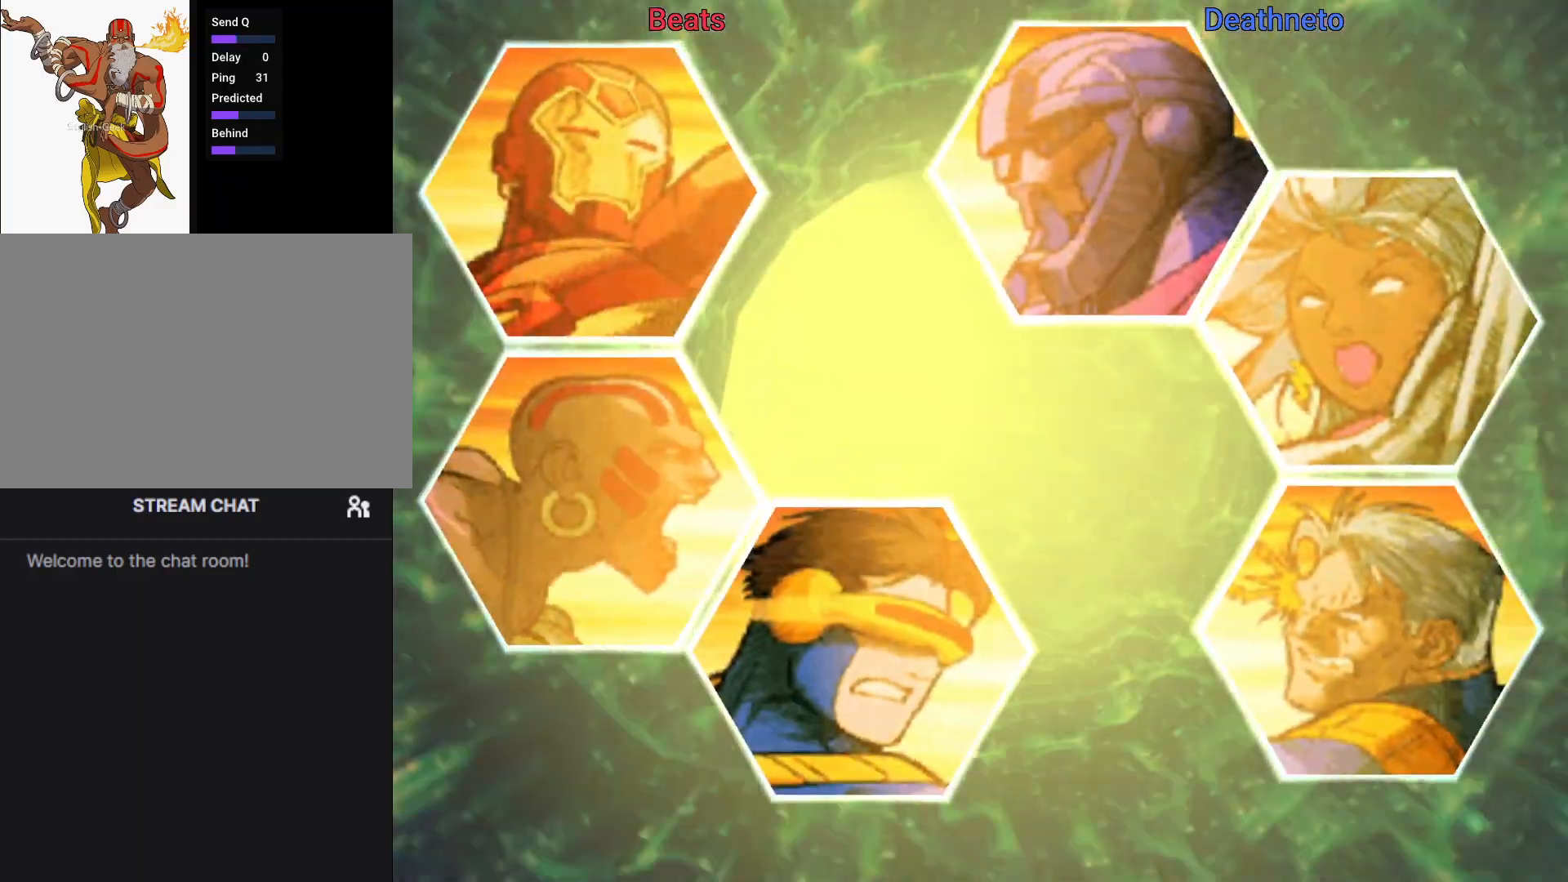
{"buttons": [], "left_stick": "center", "events": []}
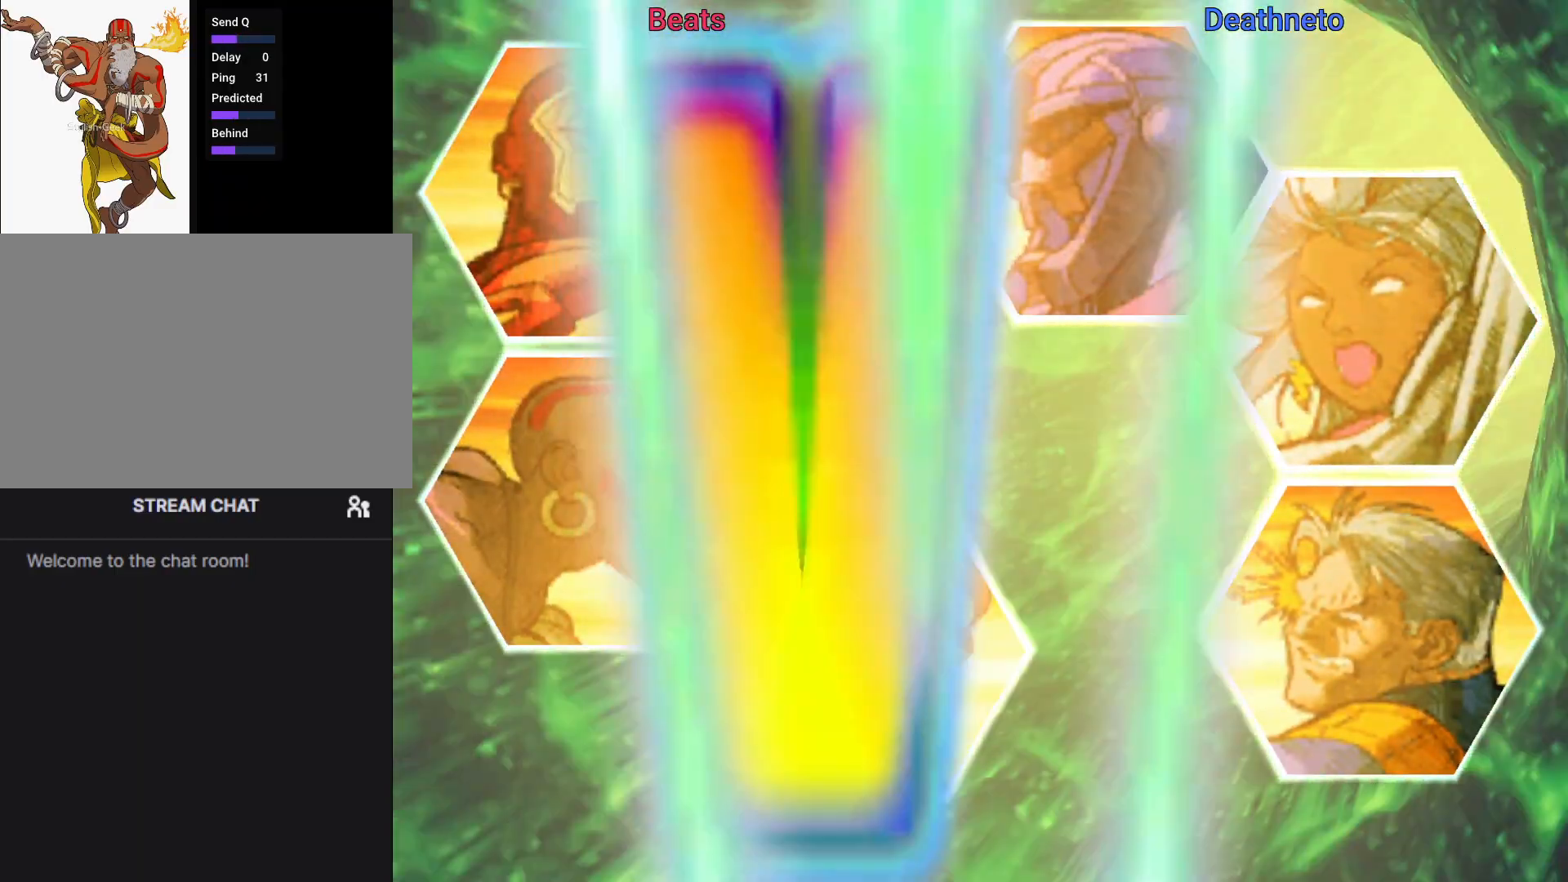
{"buttons": ["R1"], "left_stick": "center", "events": [[317, "R1", "down"]]}
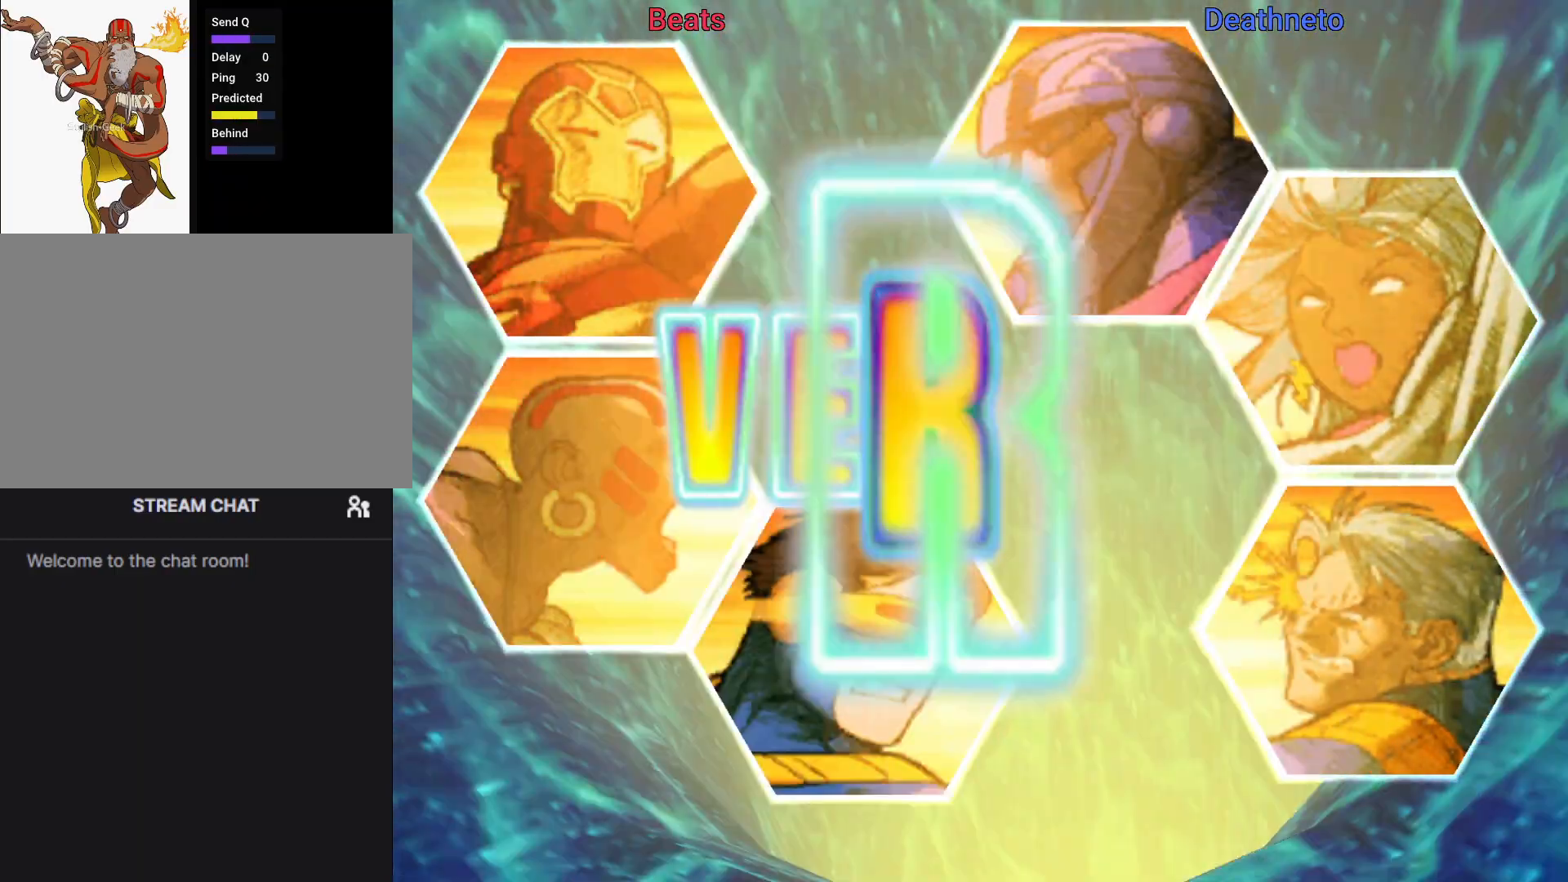
{"buttons": ["R1"], "left_stick": "center", "events": []}
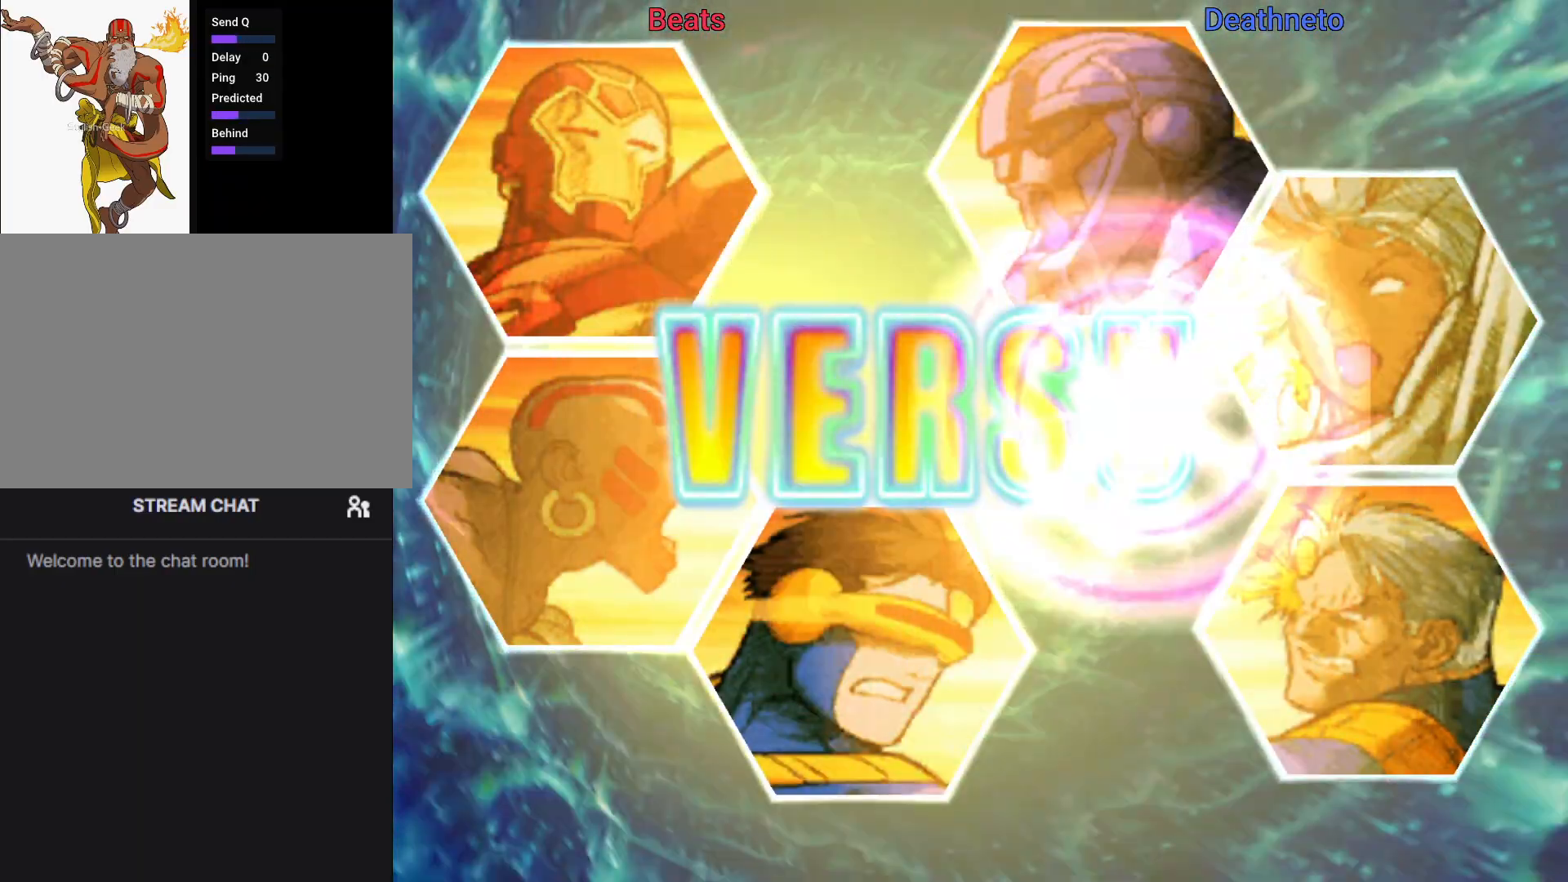
{"buttons": ["R1"], "left_stick": "center", "events": [[367, "SQUARE", "down"], [483, "SQUARE", "up"]]}
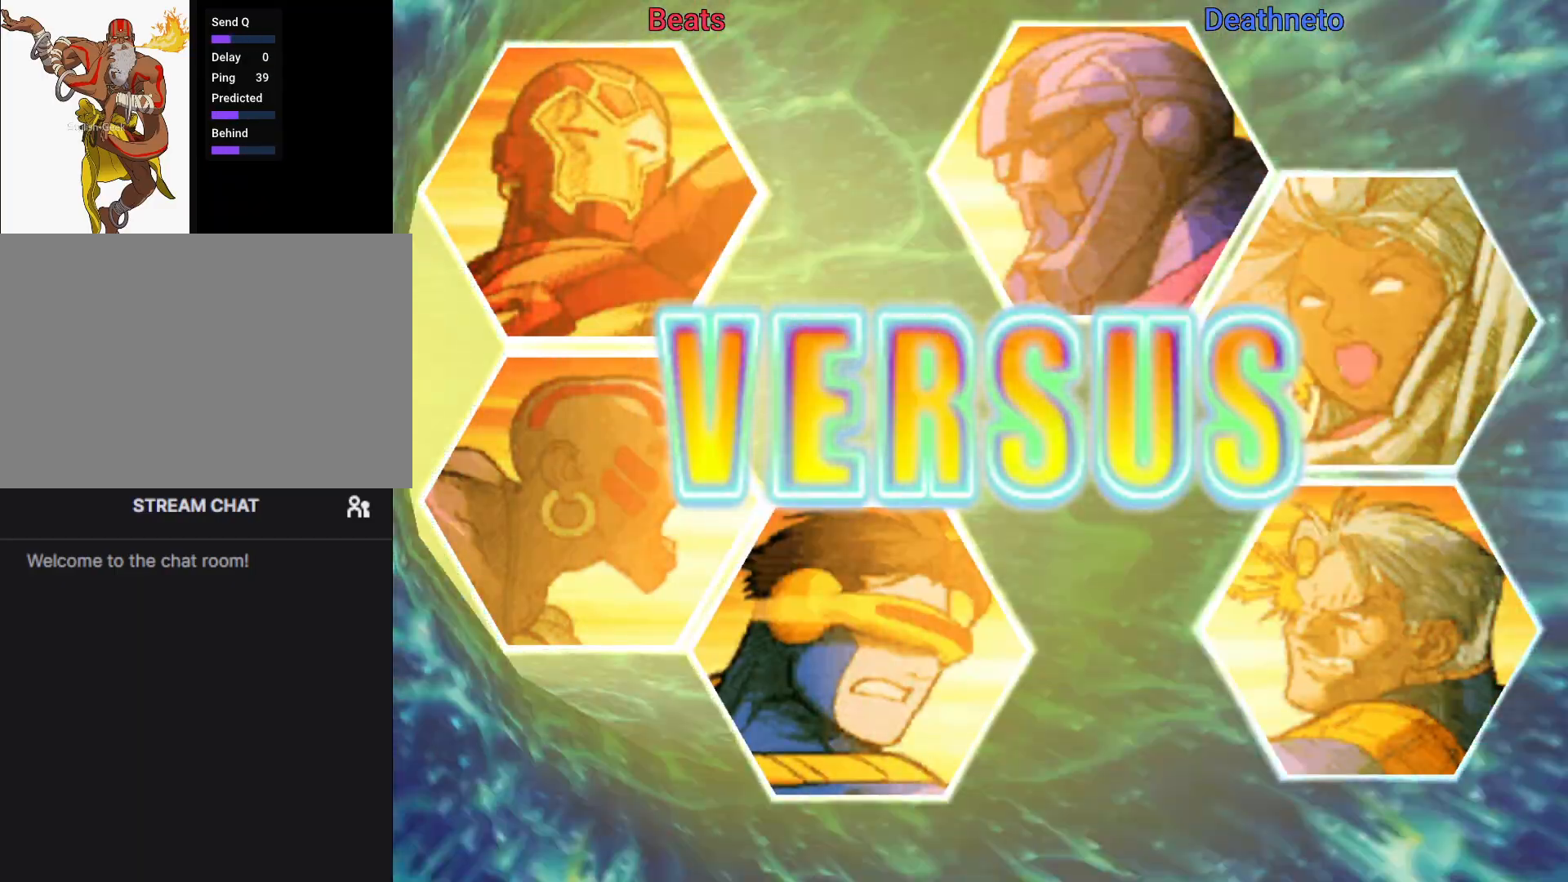
{"buttons": ["CROSS", "R1"], "left_stick": "center", "events": [[67, "TRIANGLE", "down"], [100, "SQUARE", "down"], [183, "CROSS", "down"], [217, "TRIANGLE", "up"], [233, "SQUARE", "up"], [300, "CROSS", "up"], [350, "TRIANGLE", "down"], [383, "SQUARE", "down"], [417, "CROSS", "down"], [450, "TRIANGLE", "up"], [467, "SQUARE", "up"]]}
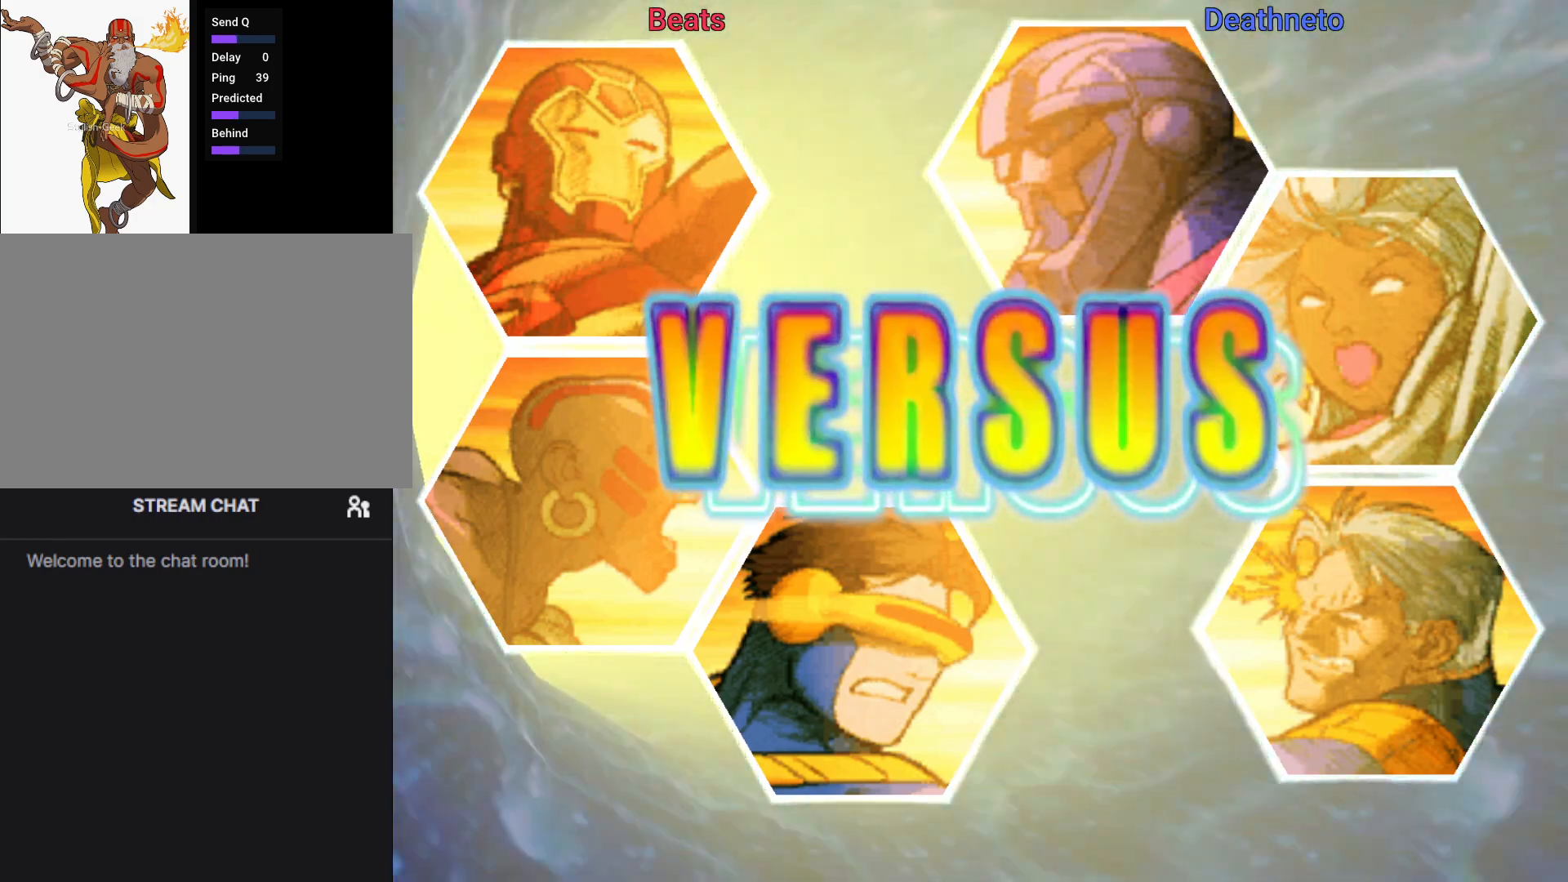
{"buttons": ["R1"], "left_stick": "center", "events": [[17, "CROSS", "up"], [83, "TRIANGLE", "down"], [117, "SQUARE", "down"], [167, "CROSS", "down"], [217, "TRIANGLE", "up"], [233, "SQUARE", "up"], [267, "CROSS", "up"], [333, "TRIANGLE", "down"], [367, "SQUARE", "down"], [400, "CROSS", "down"], [433, "TRIANGLE", "up"], [467, "SQUARE", "up"], [500, "CROSS", "up"]]}
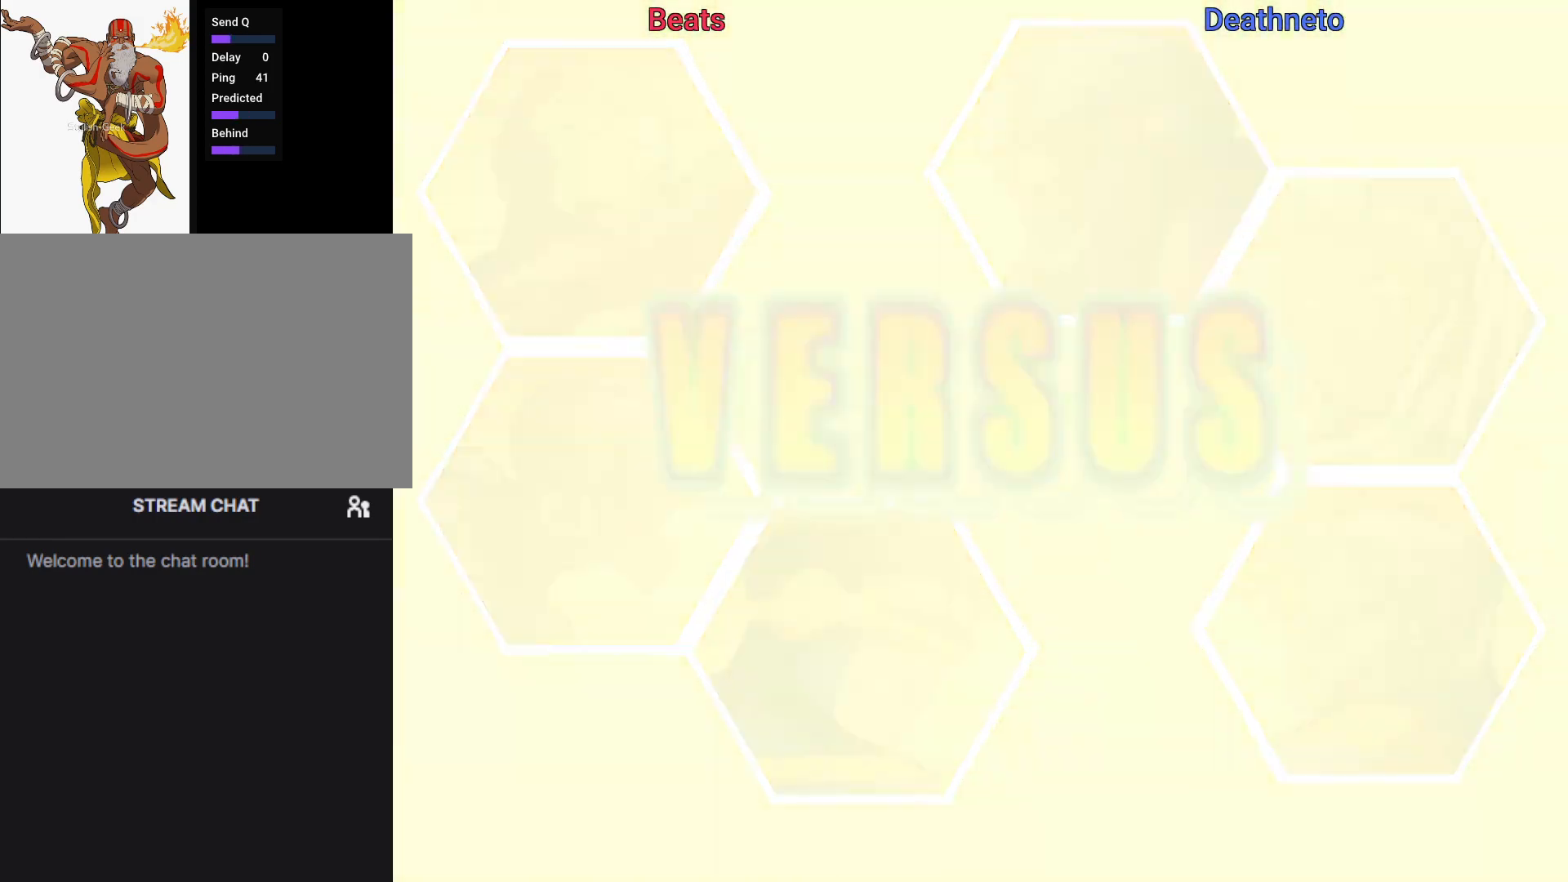
{"buttons": ["R1"], "left_stick": "center", "events": [[67, "TRIANGLE", "down"], [83, "SQUARE", "down"], [133, "CROSS", "down"], [167, "TRIANGLE", "up"], [183, "SQUARE", "up"], [233, "CROSS", "up"], [300, "SQUARE", "down"], [300, "TRIANGLE", "down"], [367, "CROSS", "down"], [417, "SQUARE", "up"], [417, "TRIANGLE", "up"], [450, "CROSS", "up"]]}
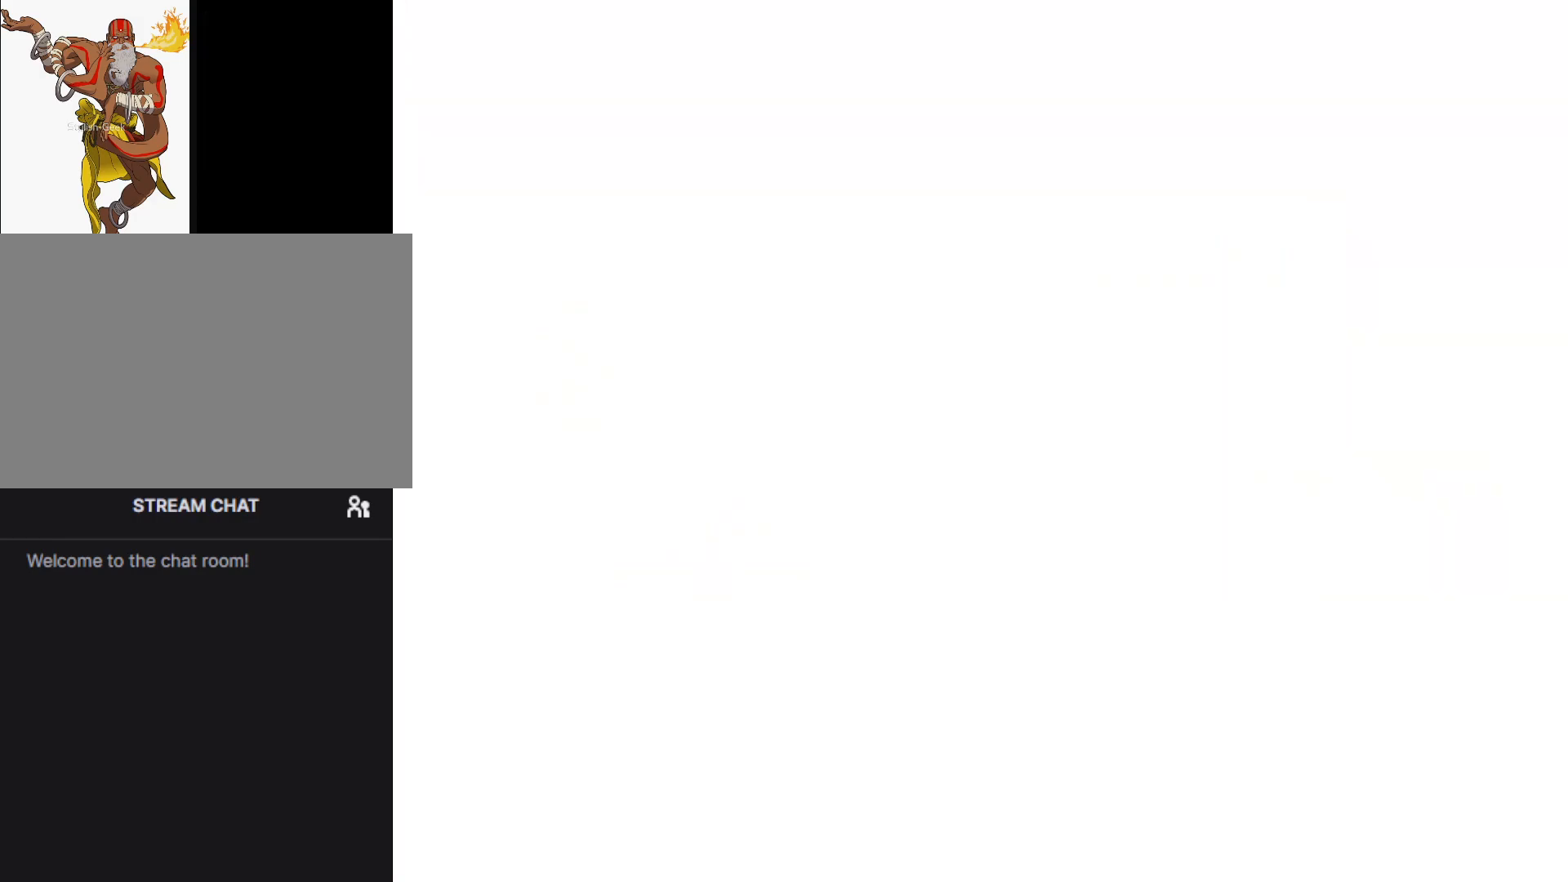
{"buttons": ["R1"], "left_stick": "center", "events": [[33, "TRIANGLE", "down"], [50, "SQUARE", "down"], [83, "CROSS", "down"], [117, "TRIANGLE", "up"], [150, "SQUARE", "up"], [183, "CROSS", "up"], [267, "SQUARE", "down"], [267, "TRIANGLE", "down"], [383, "CROSS", "down"], [400, "TRIANGLE", "up"], [417, "SQUARE", "up"], [450, "CROSS", "up"]]}
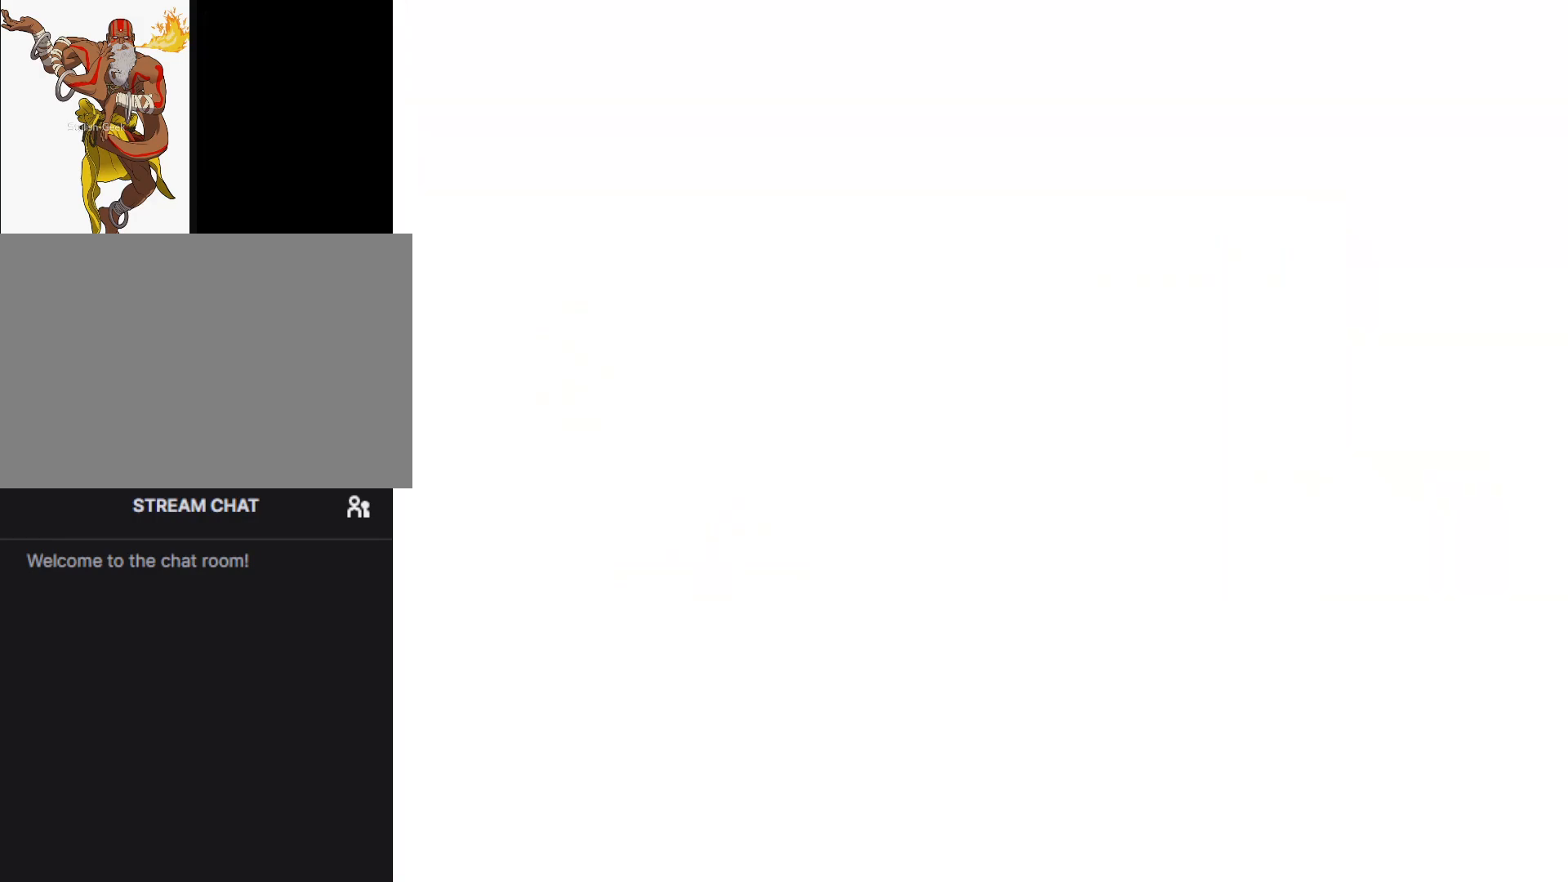
{"buttons": ["R1"], "left_stick": "center", "events": [[17, "SQUARE", "down"], [17, "TRIANGLE", "down"], [67, "CROSS", "down"], [133, "SQUARE", "up"], [133, "TRIANGLE", "up"], [167, "CROSS", "up"], [233, "TRIANGLE", "down"], [250, "SQUARE", "down"], [300, "CROSS", "down"], [367, "SQUARE", "up"], [367, "TRIANGLE", "up"], [400, "CROSS", "up"]]}
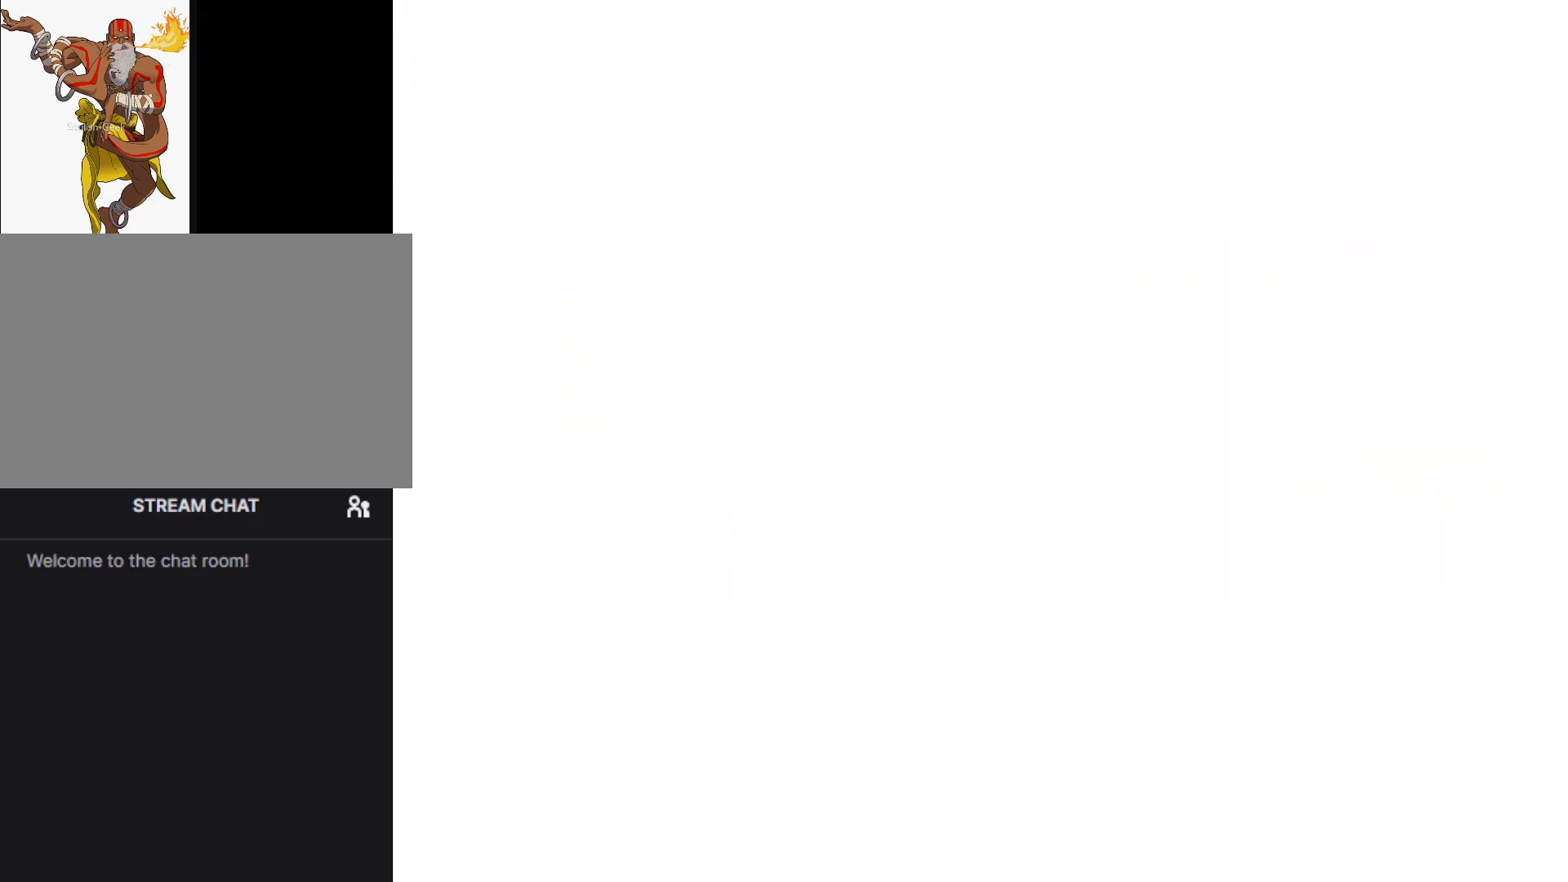
{"buttons": ["R1"], "left_stick": "center", "events": []}
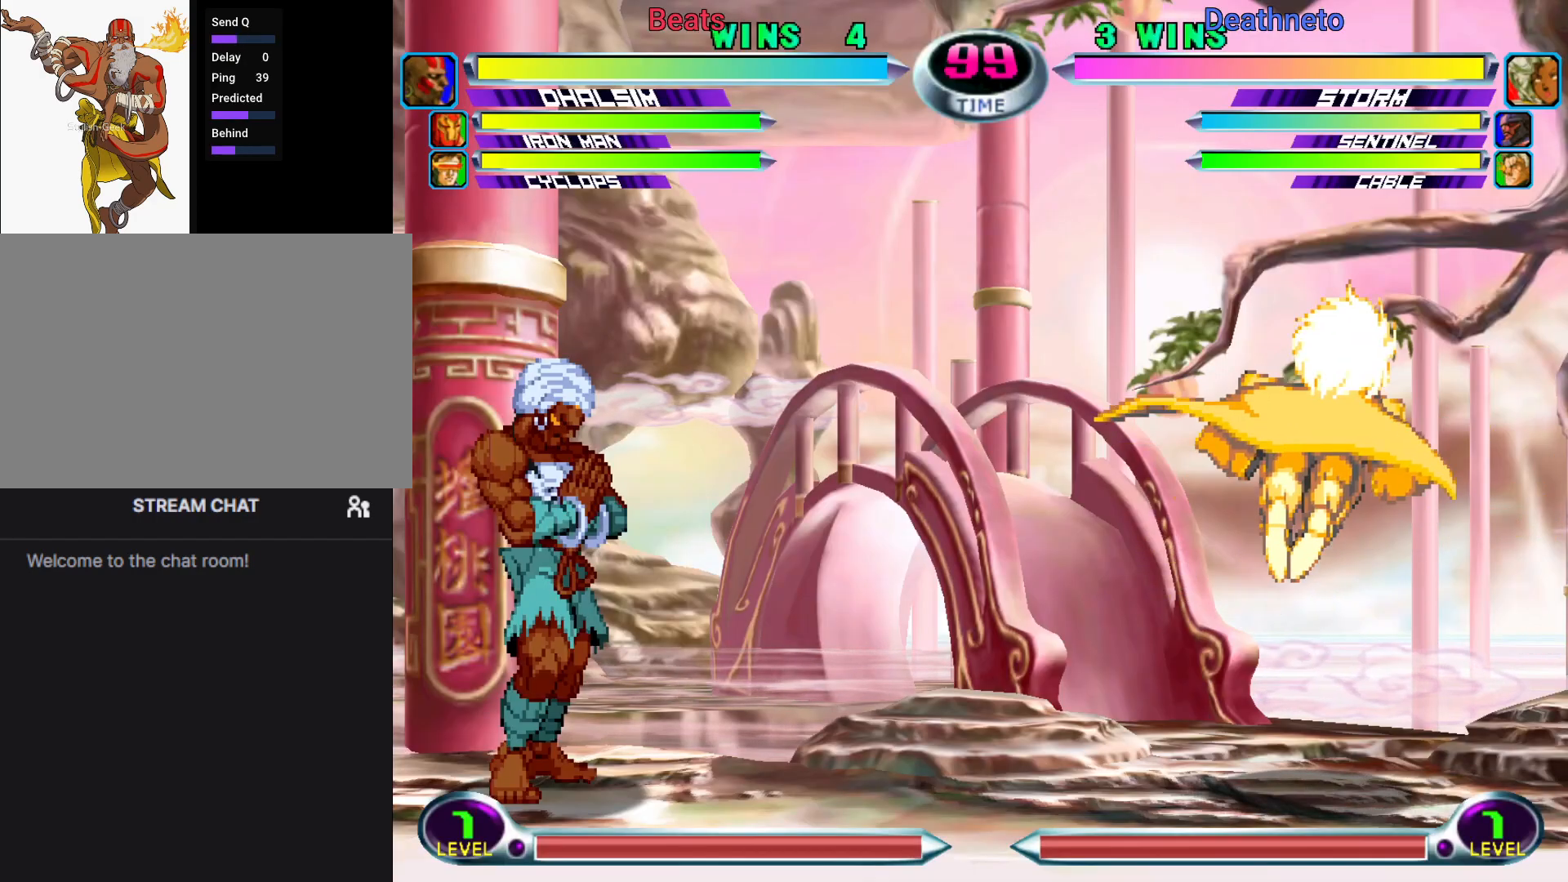
{"buttons": ["TRIANGLE", "R1"], "left_stick": "down-right", "events": [[17, "CROSS", "down"], [150, "CROSS", "up"], [250, "SQUARE", "down"], [267, "TRIANGLE", "down"], [317, "CROSS", "down"], [333, "left_stick", "down-right"], [383, "TRIANGLE", "up"], [400, "SQUARE", "up"], [433, "CROSS", "up"], [500, "TRIANGLE", "down"]]}
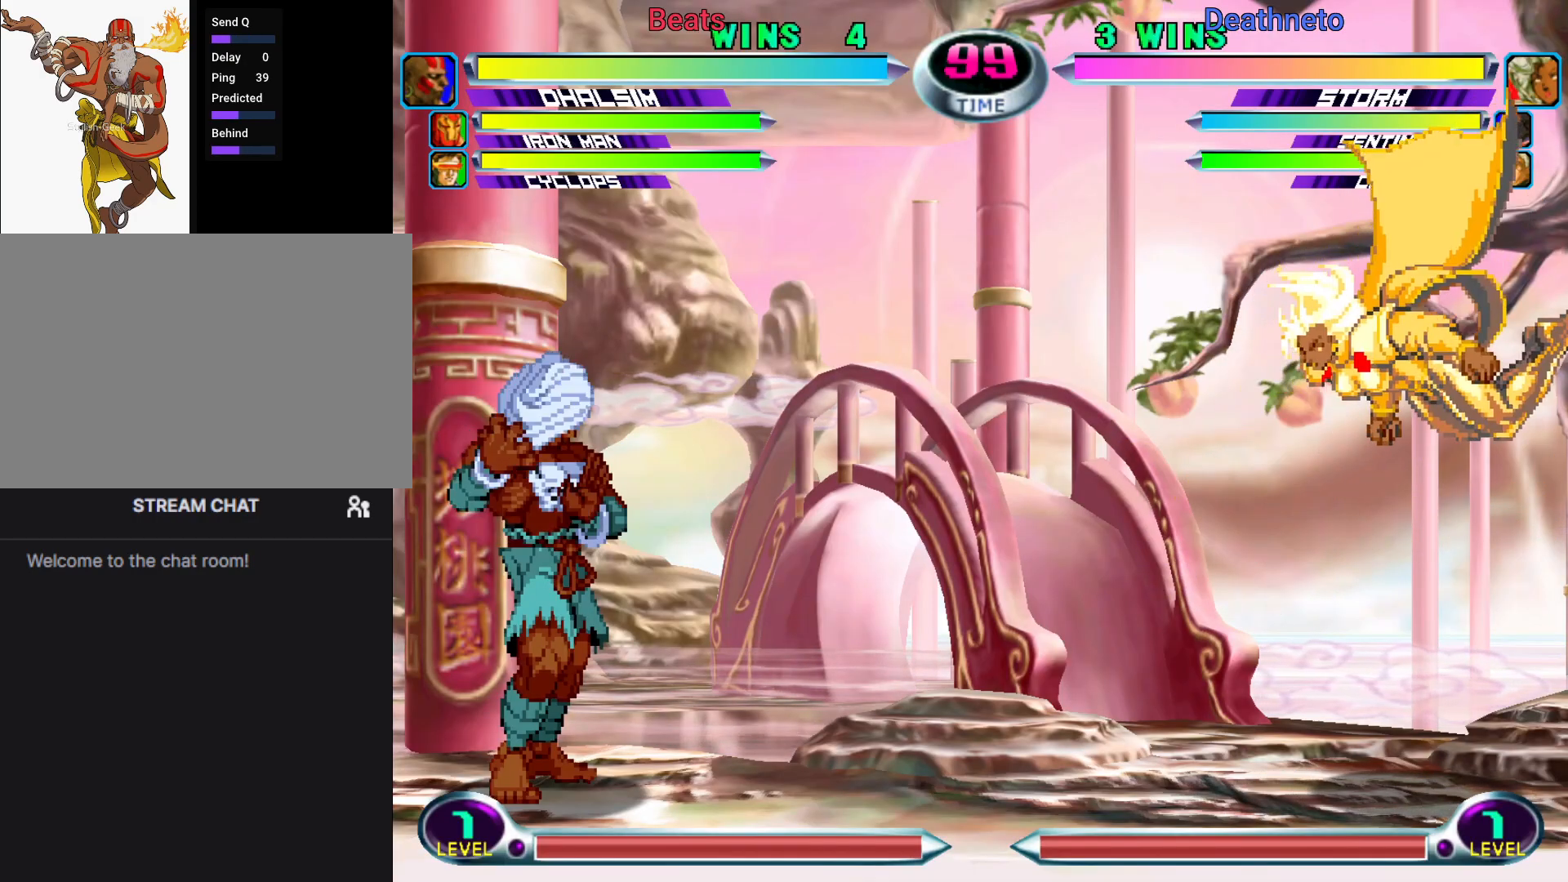
{"buttons": ["R1"], "left_stick": "down-right", "events": [[17, "SQUARE", "down"], [67, "CROSS", "down"], [167, "SQUARE", "up"], [167, "TRIANGLE", "up"], [217, "CROSS", "up"], [283, "TRIANGLE", "down"], [300, "SQUARE", "down"], [350, "CROSS", "down"], [400, "SQUARE", "up"], [400, "TRIANGLE", "up"], [483, "CROSS", "up"]]}
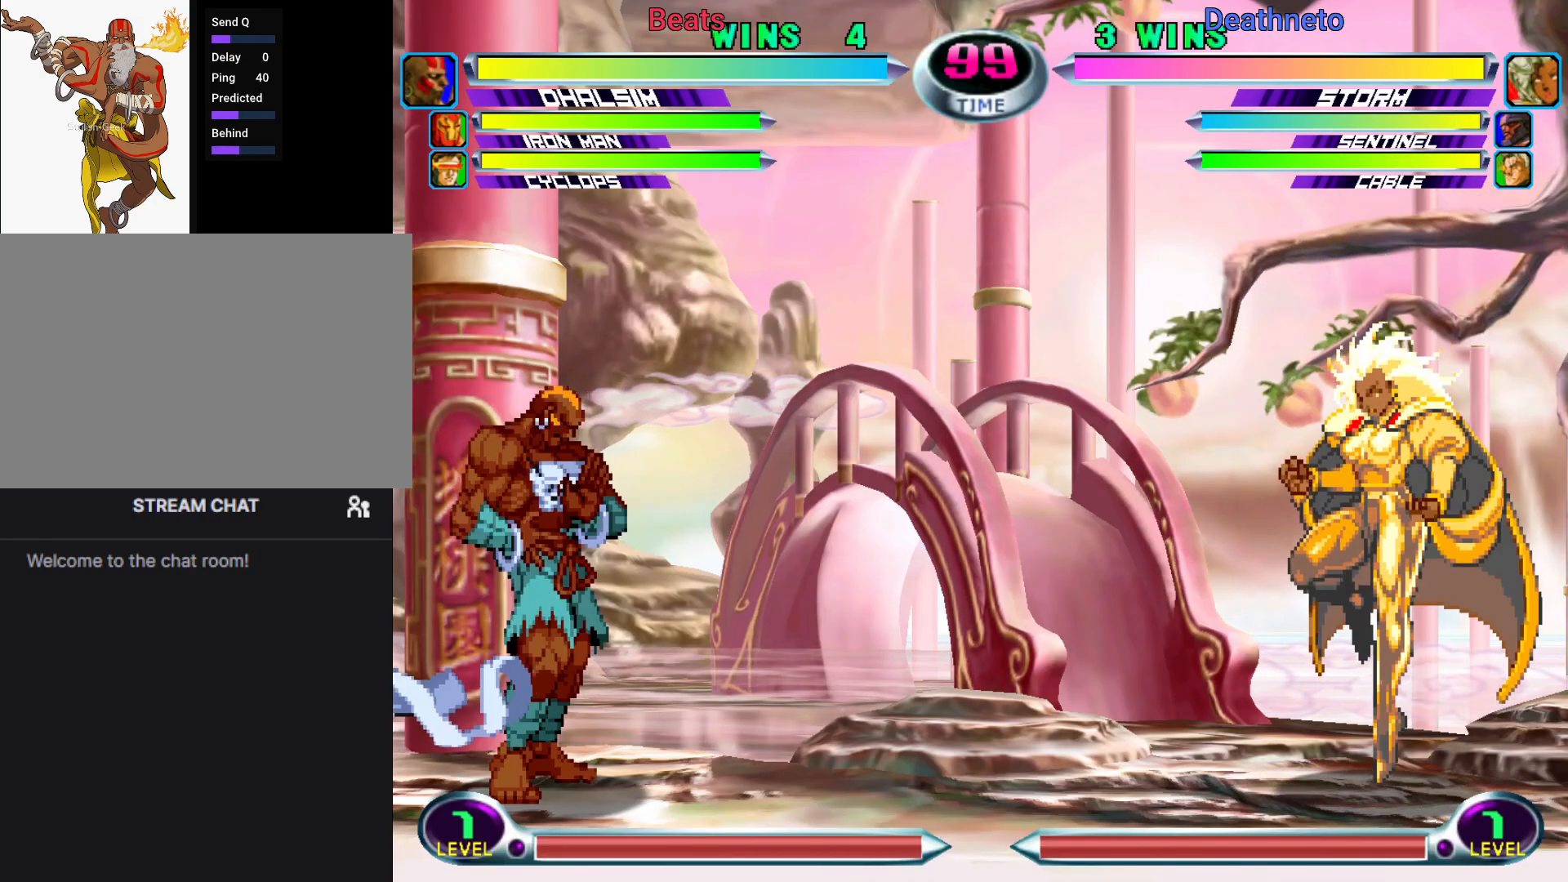
{"buttons": ["SQUARE", "TRIANGLE", "R1"], "left_stick": "down-right", "events": [[100, "SQUARE", "down"], [250, "TRIANGLE", "down"]]}
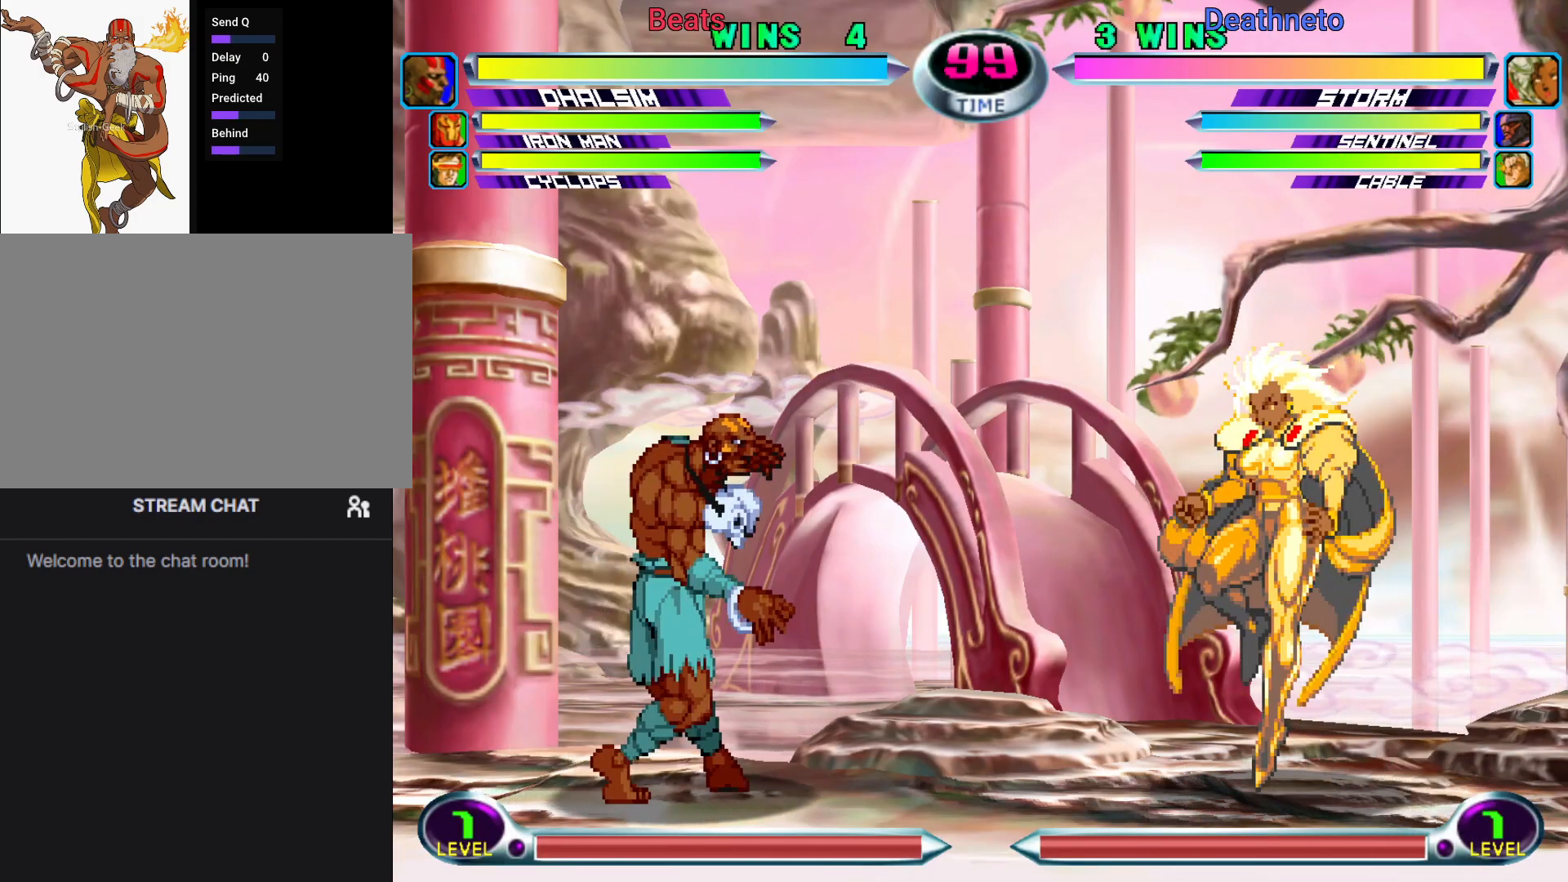
{"buttons": ["SQUARE", "TRIANGLE", "R1"], "left_stick": "down-right", "events": []}
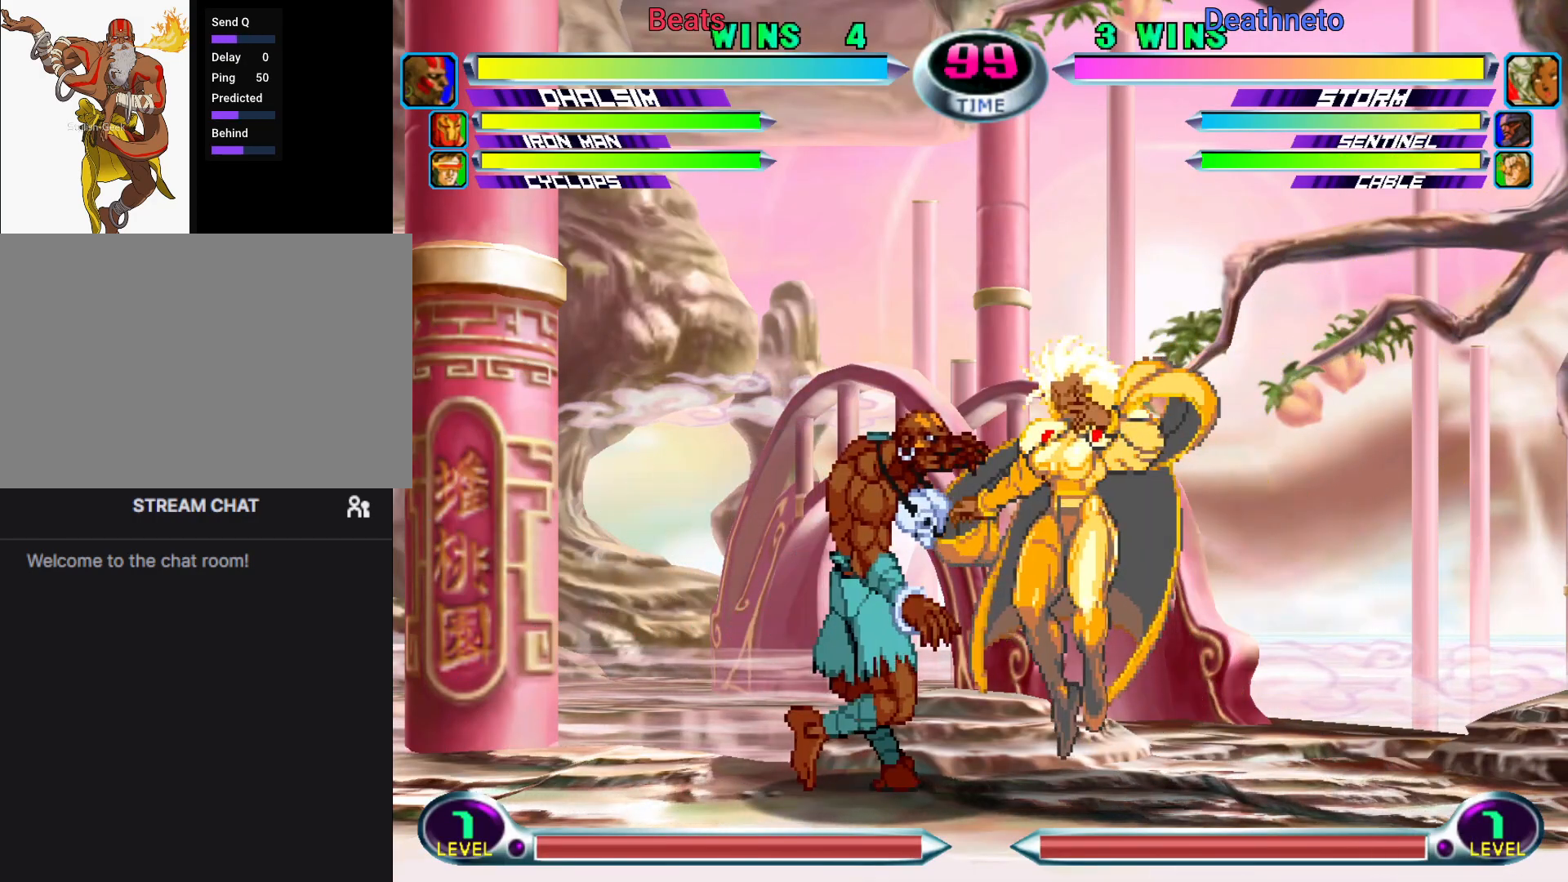
{"buttons": ["SQUARE", "R1"], "left_stick": "down-right", "events": [[67, "TRIANGLE", "up"], [83, "TRIANGLE", "down"], [233, "TRIANGLE", "up"], [250, "TRIANGLE", "down"], [267, "TRIANGLE", "up"]]}